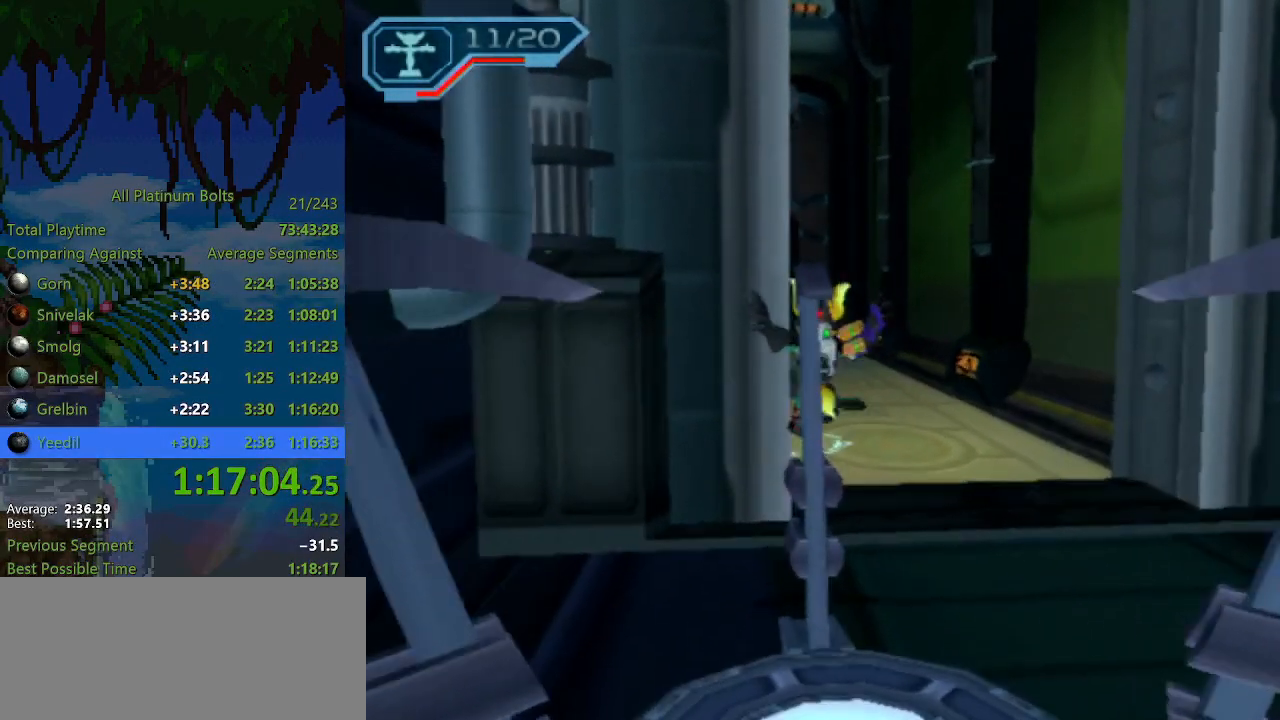
Gameplay with a controller (PlayStation layout); each line is a JSON object with the inputs held at the frame after it. "events" lists button and stick changes between this image and that frame as [ms after this image, input, new state], when the widget could be followed in between. Not read: L3 R3.
{"buttons": [], "left_stick": "up-left", "right_stick": "center", "events": [[200, "R1", "down"], [250, "R1", "up"], [300, "R1", "down"], [383, "R1", "up"], [433, "left_stick", "up-left"]]}
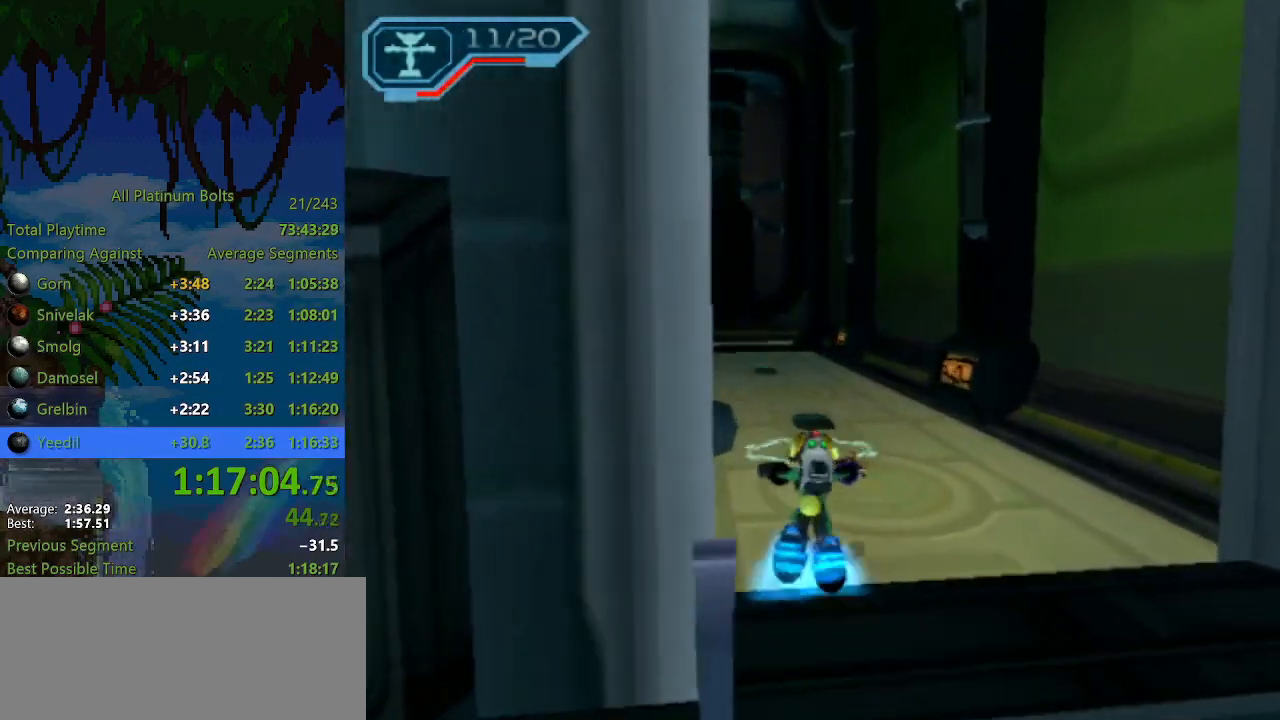
{"buttons": [], "left_stick": "up-left", "right_stick": "center", "events": []}
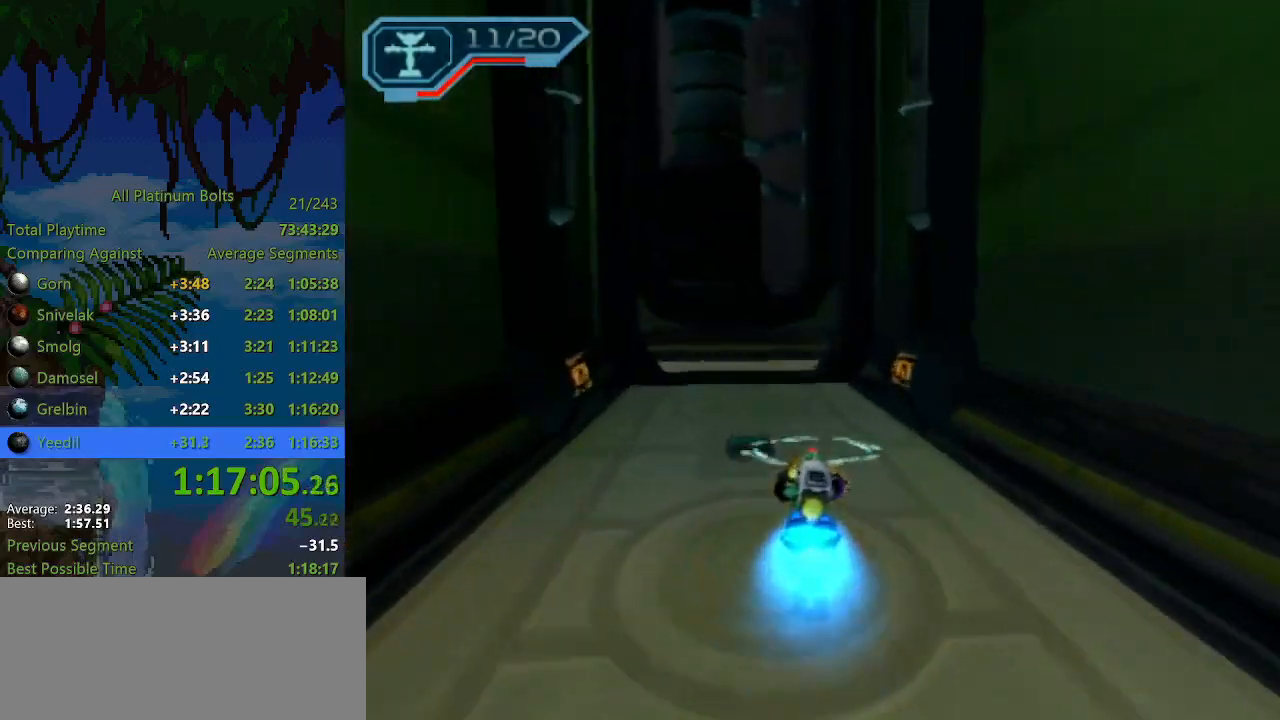
{"buttons": [], "left_stick": "up-left", "right_stick": "center", "events": [[217, "L1", "down"], [400, "L1", "up"]]}
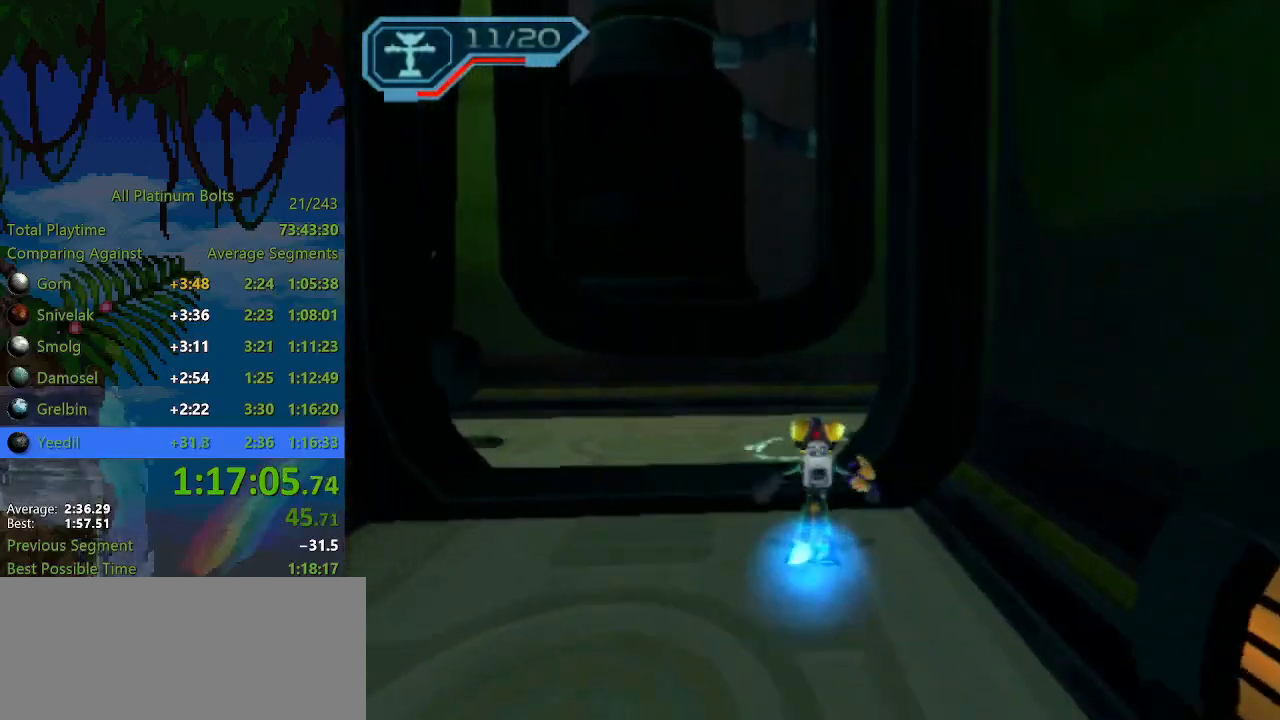
{"buttons": [], "left_stick": "up-right", "right_stick": "left", "events": [[167, "SQUARE", "down"], [167, "left_stick", "right"], [217, "SQUARE", "up"], [250, "left_stick", "up-right"], [283, "SQUARE", "down"], [350, "SQUARE", "up"], [433, "right_stick", "left"]]}
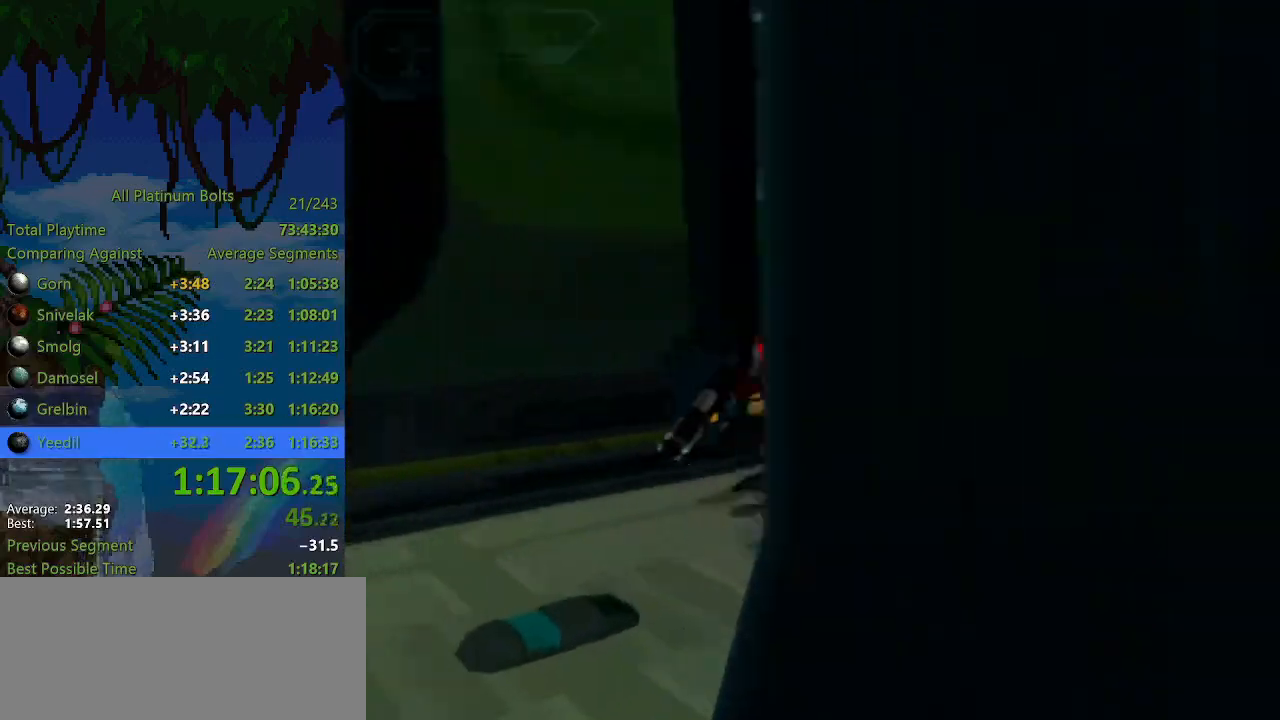
{"buttons": ["R2"], "left_stick": "up-right", "right_stick": "center", "events": [[133, "R2", "down"], [133, "right_stick", "center"], [267, "CIRCLE", "down"], [350, "CIRCLE", "up"]]}
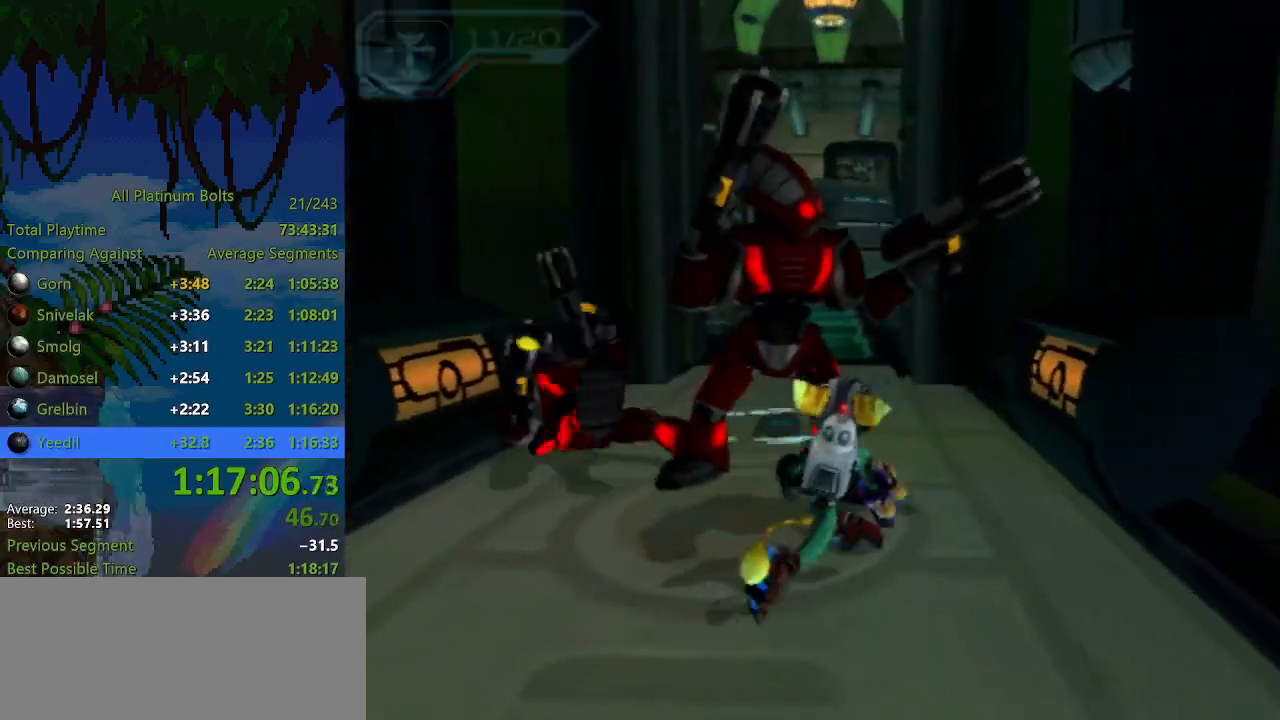
{"buttons": [], "left_stick": "center", "right_stick": "center", "events": [[150, "R1", "down"], [200, "R1", "up"], [217, "left_stick", "up-left"], [250, "R1", "down"], [350, "R2", "up"], [367, "R1", "up"], [417, "R1", "down"], [467, "R1", "up"], [467, "left_stick", "center"]]}
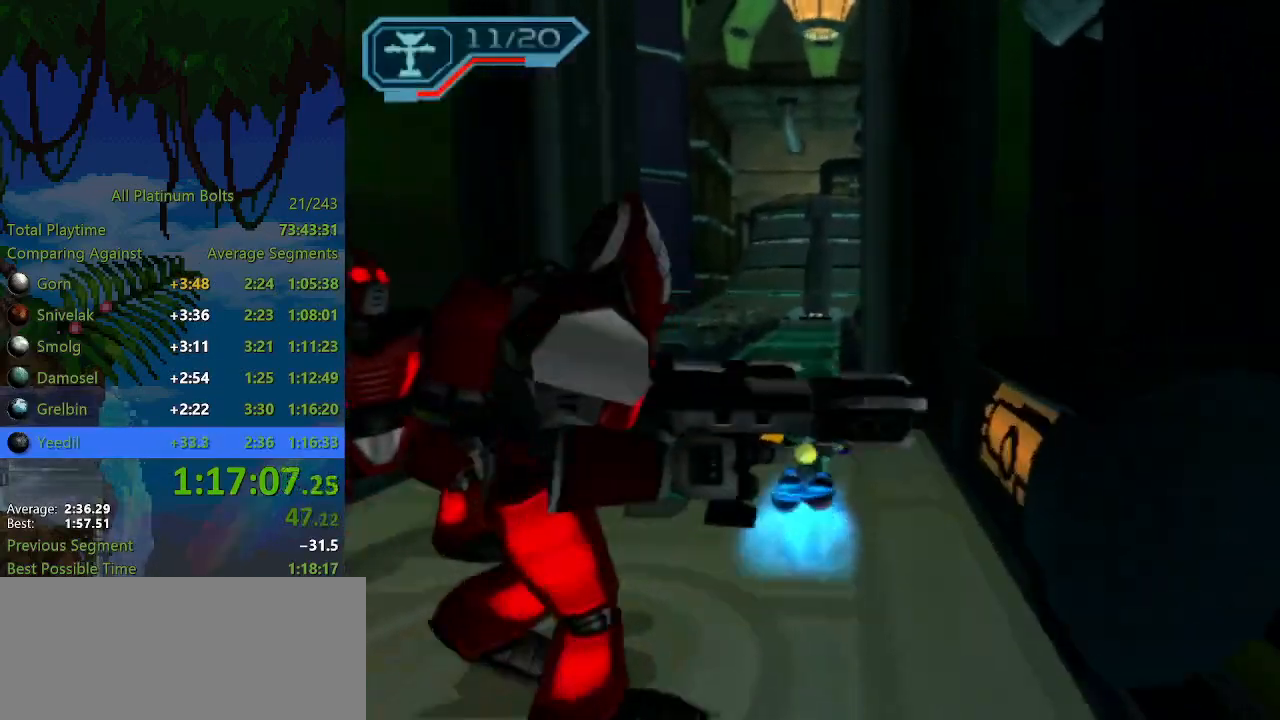
{"buttons": ["R1"], "left_stick": "up", "right_stick": "center", "events": [[67, "R1", "down"], [133, "R1", "up"], [200, "R1", "down"], [200, "left_stick", "up"], [267, "R1", "up"], [367, "R1", "down"], [400, "R1", "up"], [483, "R1", "down"]]}
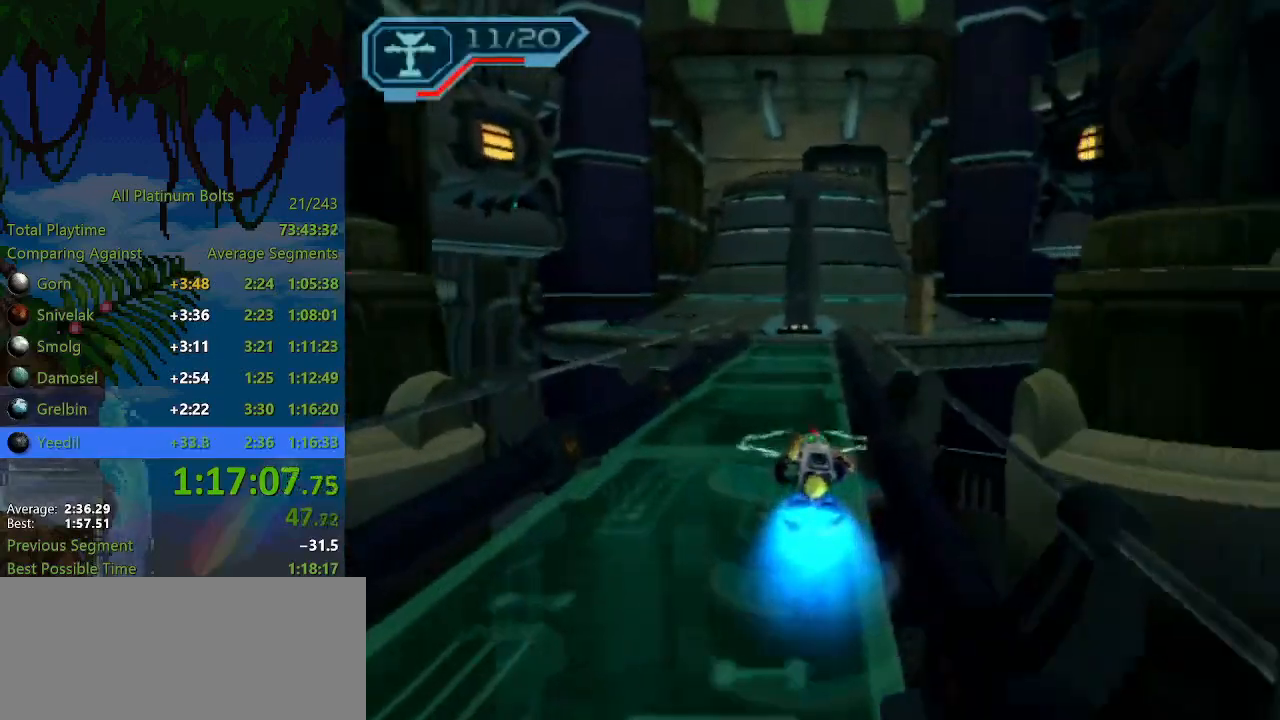
{"buttons": ["R1"], "left_stick": "up", "right_stick": "center", "events": [[67, "R1", "up"], [117, "R1", "down"], [183, "R1", "up"], [233, "R1", "down"], [333, "R1", "up"], [367, "R1", "down"], [450, "R1", "up"], [483, "R1", "down"]]}
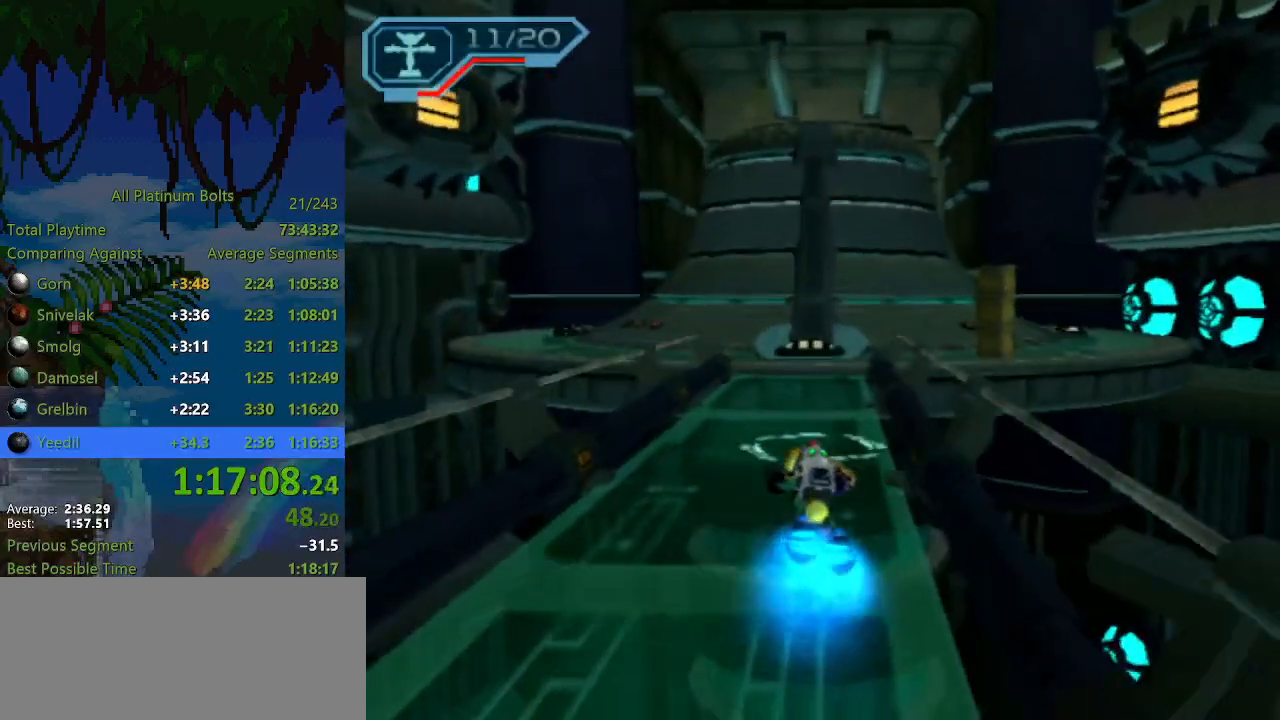
{"buttons": [], "left_stick": "up", "right_stick": "center", "events": [[50, "left_stick", "up-right"], [100, "R1", "up"], [150, "left_stick", "up"]]}
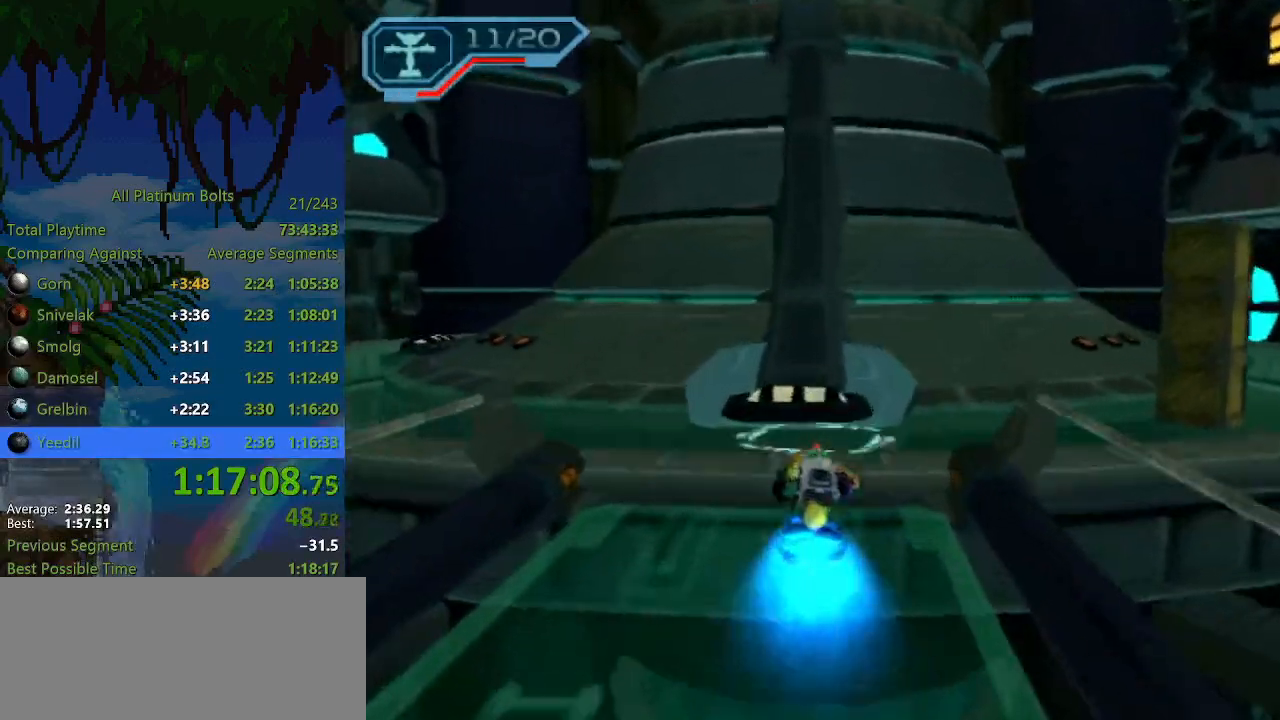
{"buttons": [], "left_stick": "up", "right_stick": "center", "events": [[267, "L1", "down"], [283, "CIRCLE", "down"], [417, "CIRCLE", "up"], [417, "L1", "up"]]}
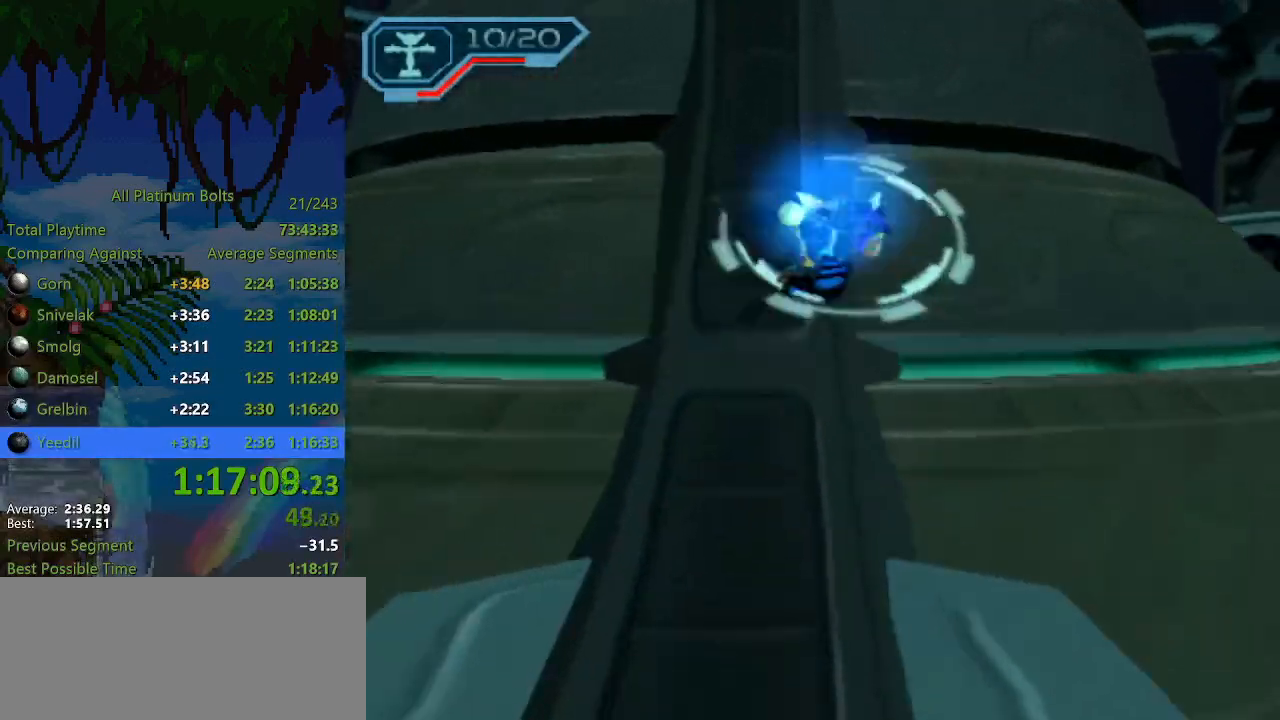
{"buttons": ["CROSS"], "left_stick": "up", "right_stick": "right", "events": [[67, "right_stick", "right"], [450, "CROSS", "down"]]}
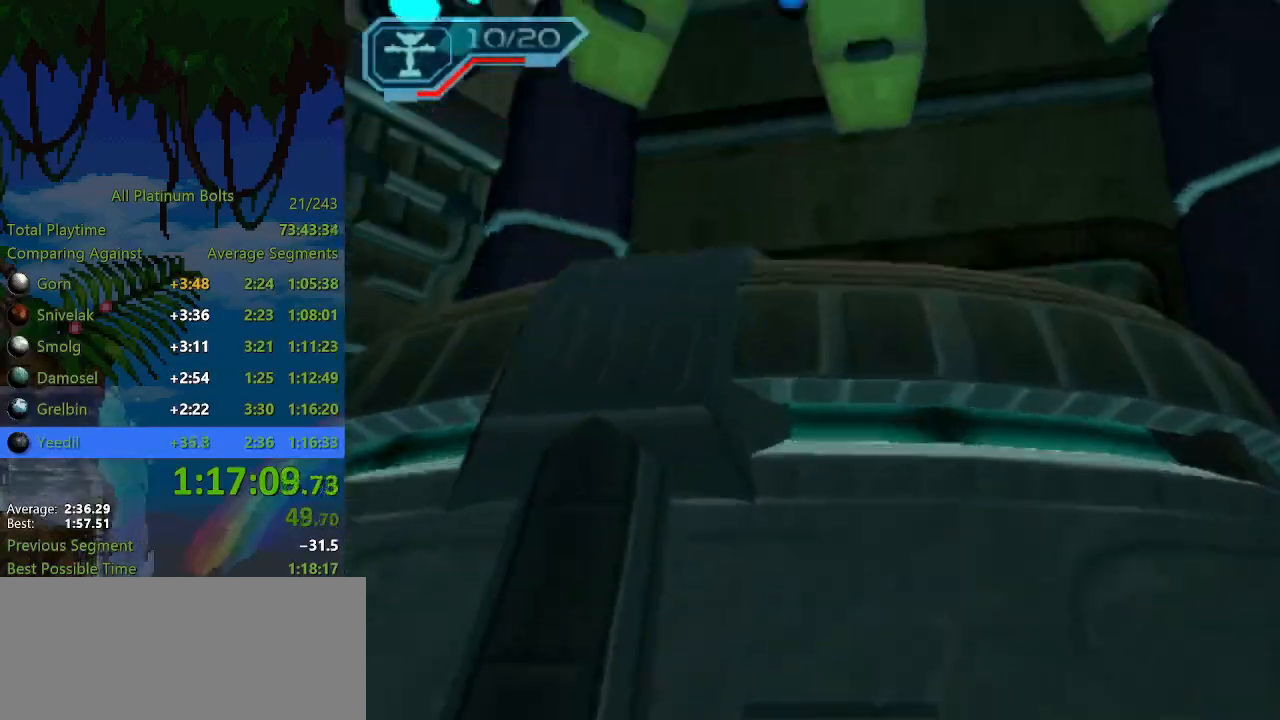
{"buttons": ["R2"], "left_stick": "up-right", "right_stick": "right", "events": [[83, "CROSS", "up"], [133, "R2", "down"], [300, "left_stick", "up-right"]]}
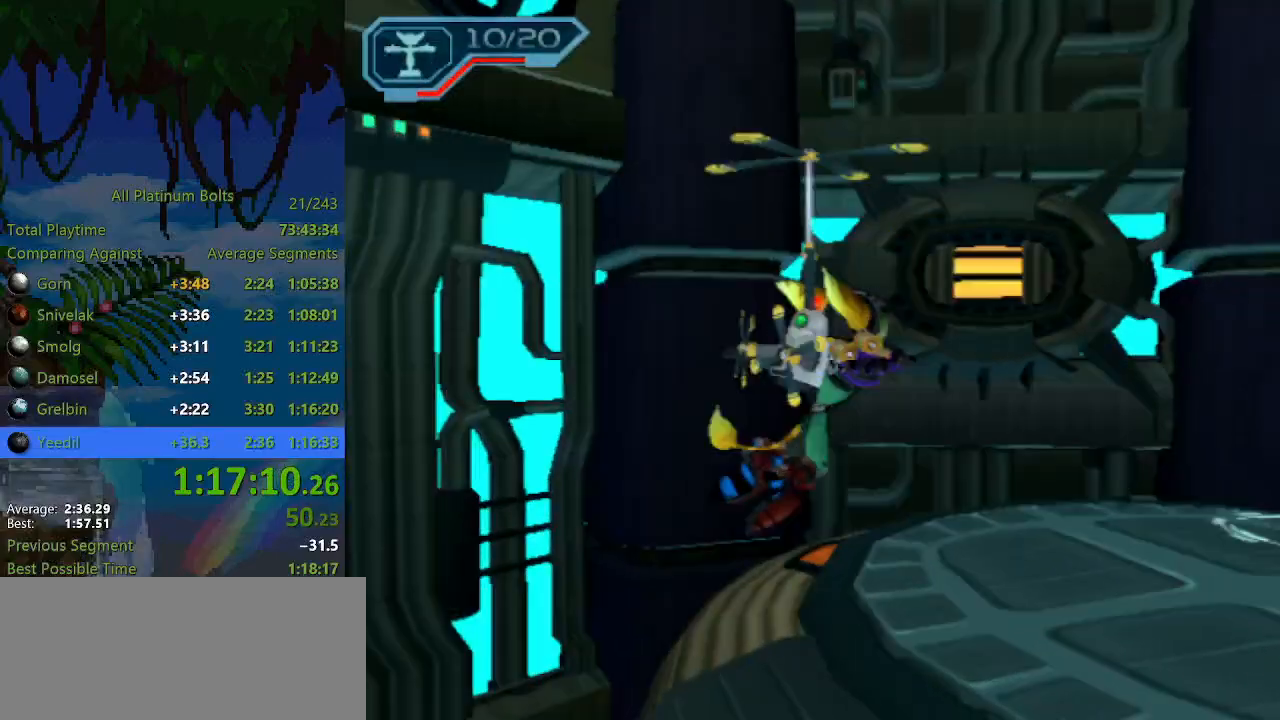
{"buttons": ["R2"], "left_stick": "down", "right_stick": "center", "events": [[217, "left_stick", "right"], [367, "left_stick", "down-right"], [367, "right_stick", "center"], [500, "left_stick", "down"]]}
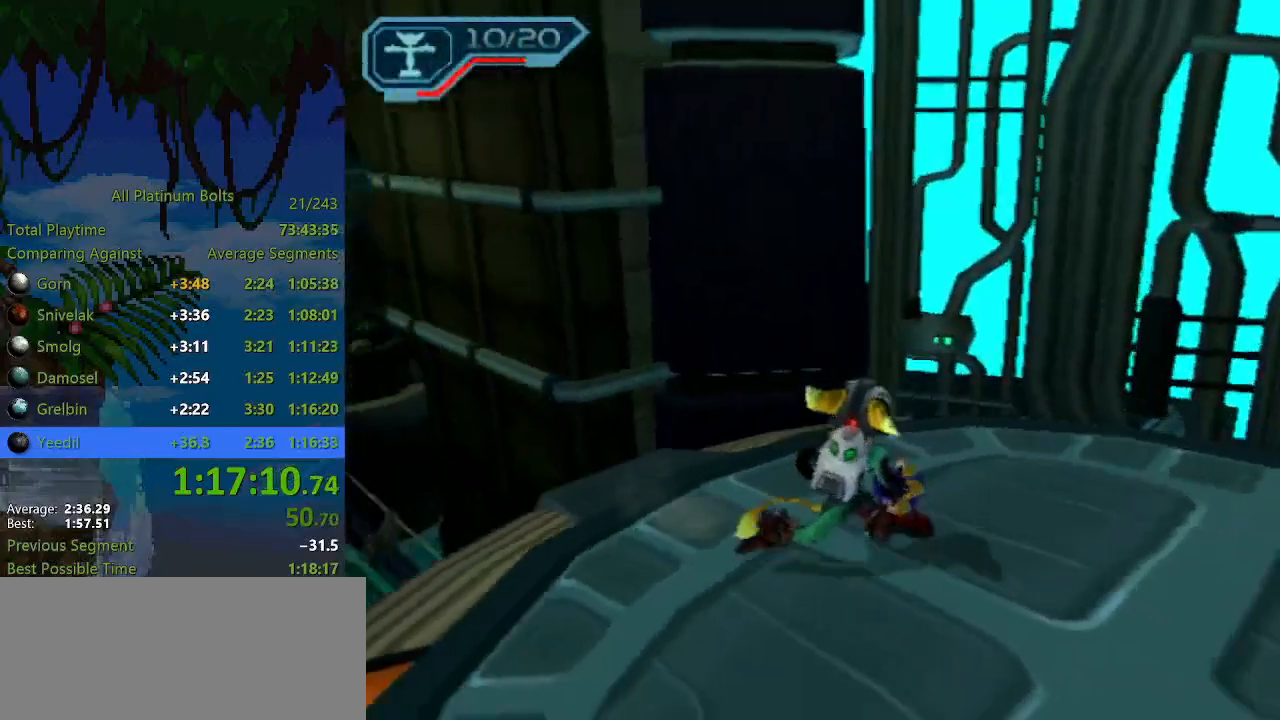
{"buttons": ["R1", "R2"], "left_stick": "center", "right_stick": "center", "events": [[383, "R1", "down"], [400, "left_stick", "center"], [433, "R1", "up"], [500, "R1", "down"]]}
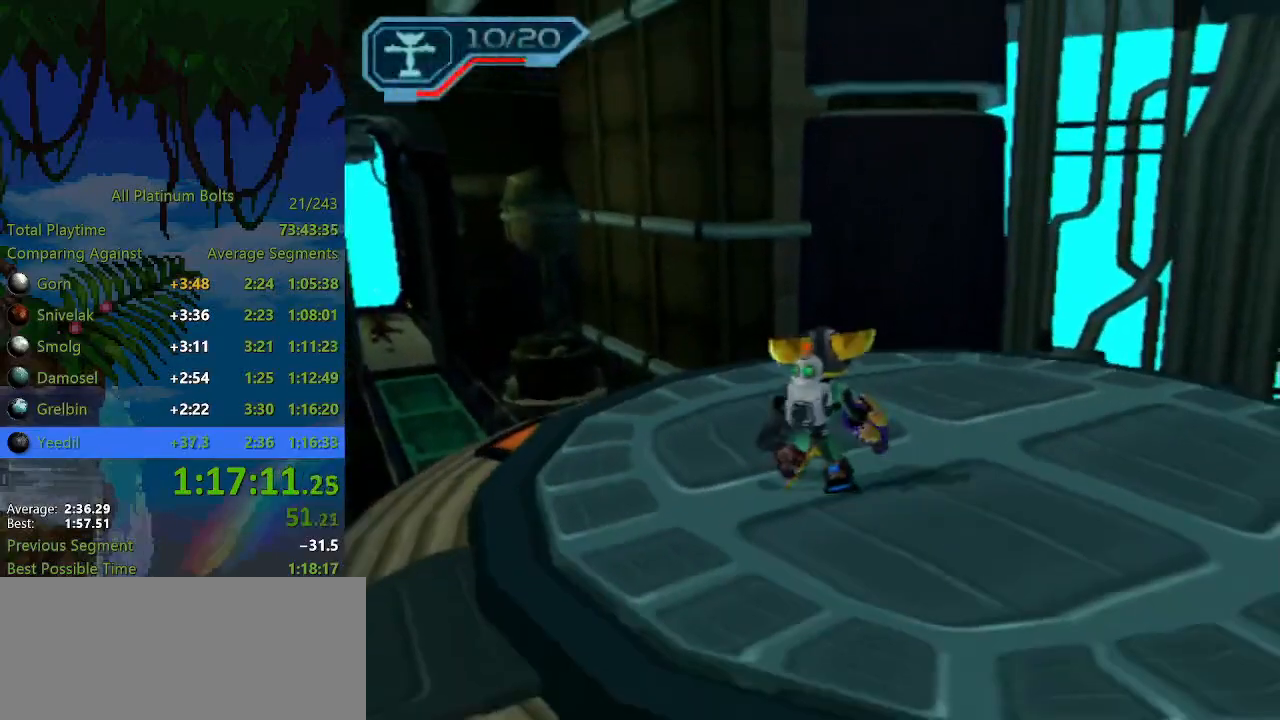
{"buttons": [], "left_stick": "up", "right_stick": "center", "events": [[83, "R1", "up"], [100, "R2", "up"], [100, "left_stick", "up"], [317, "CIRCLE", "down"], [317, "L1", "down"], [450, "L1", "up"], [467, "CIRCLE", "up"]]}
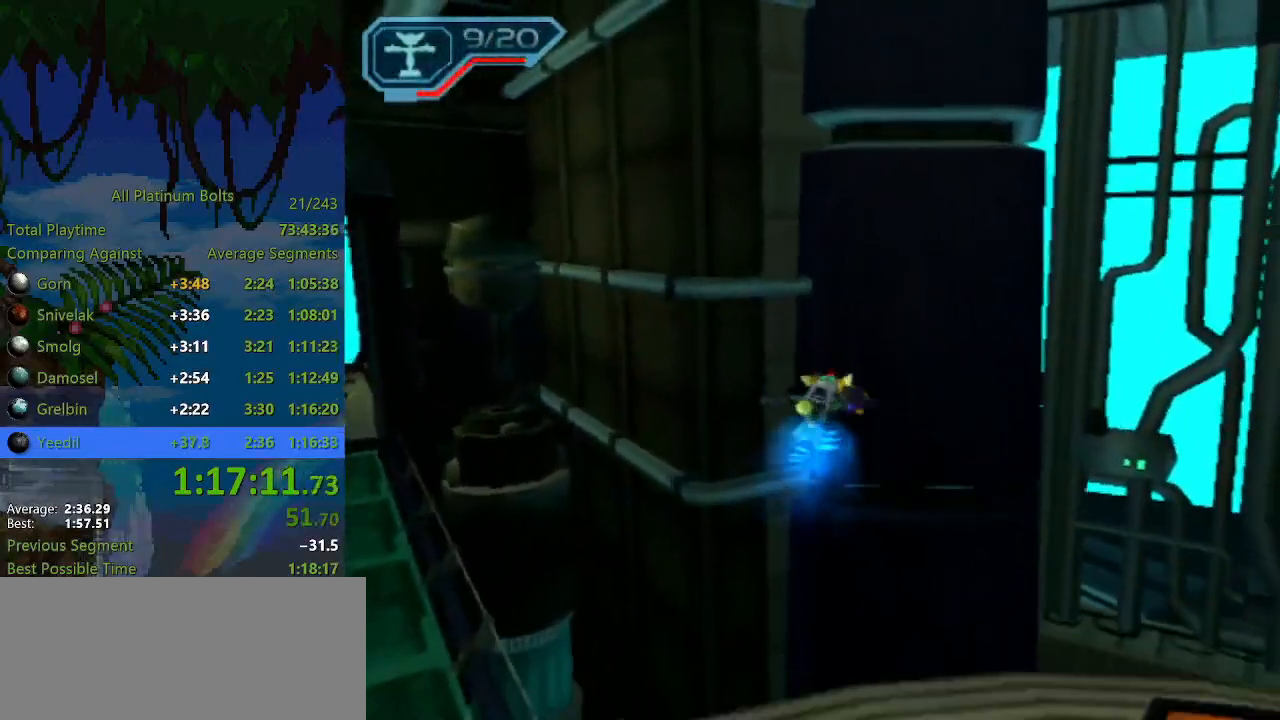
{"buttons": [], "left_stick": "center", "right_stick": "center", "events": [[83, "CROSS", "down"], [117, "R1", "down"], [133, "left_stick", "left"], [283, "R1", "up"], [283, "left_stick", "center"], [317, "CROSS", "up"]]}
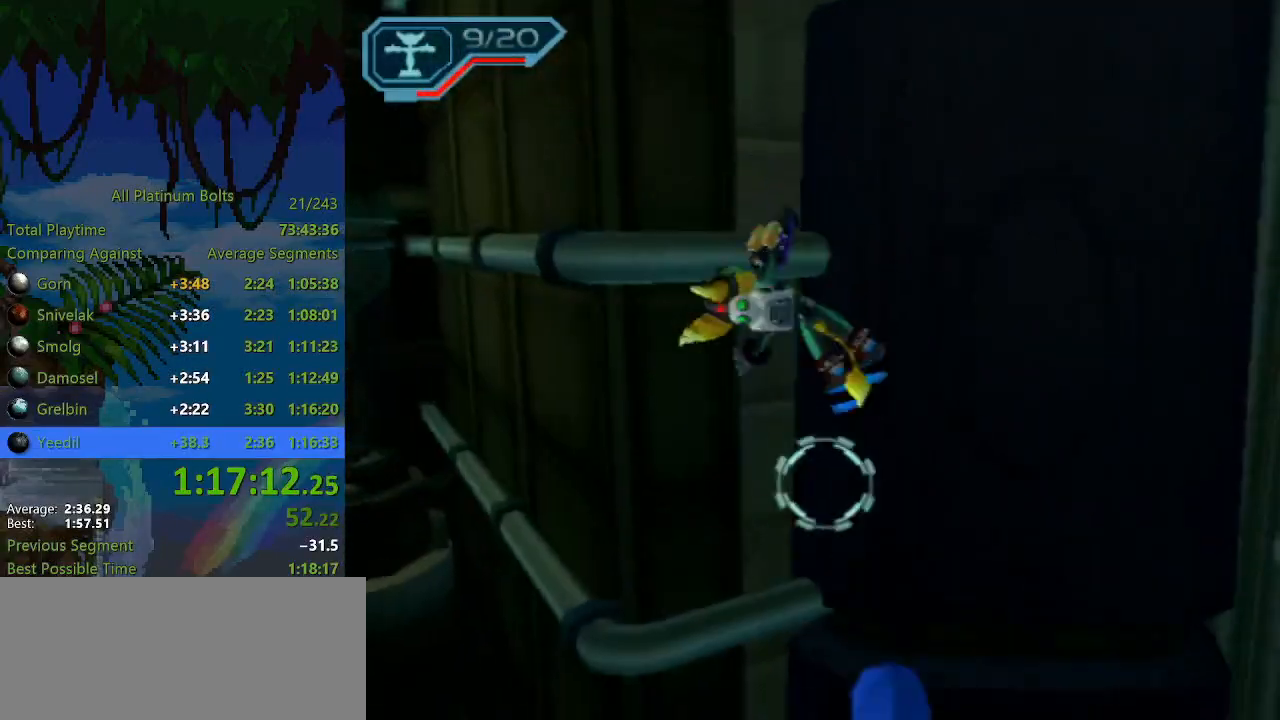
{"buttons": [], "left_stick": "center", "right_stick": "center", "events": [[117, "SQUARE", "down"], [183, "SQUARE", "up"], [250, "SQUARE", "down"], [333, "SQUARE", "up"]]}
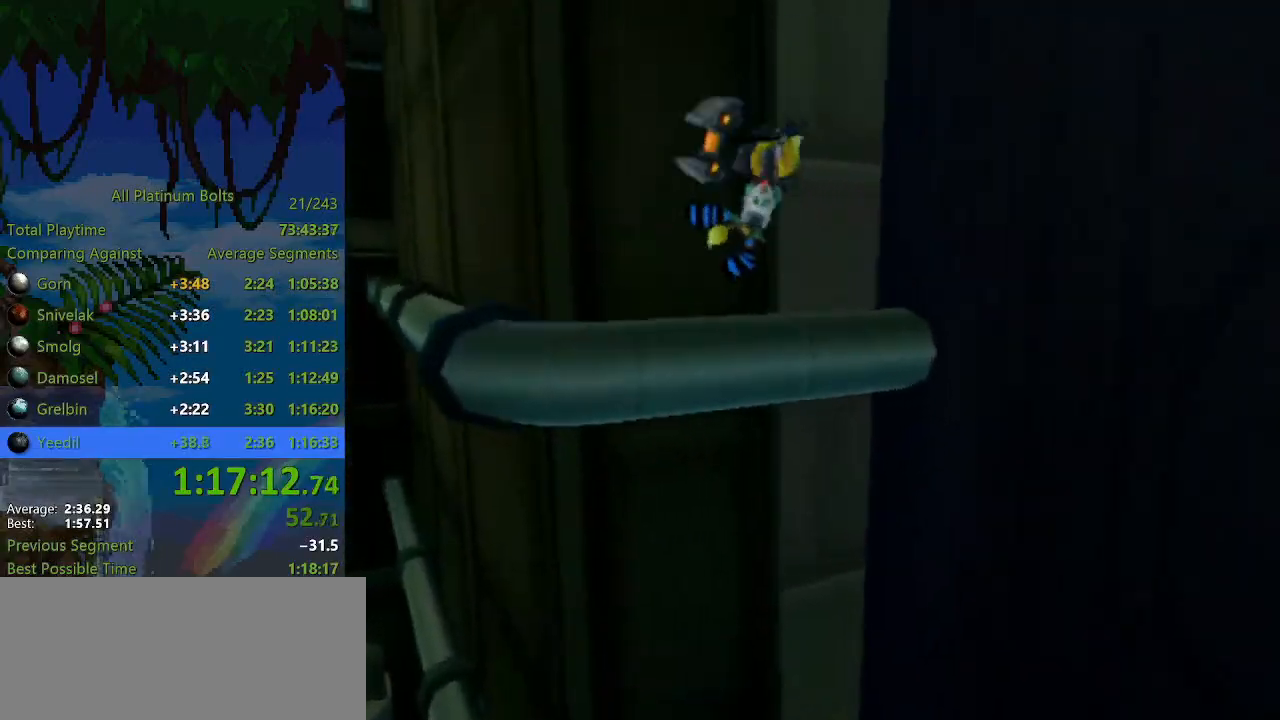
{"buttons": [], "left_stick": "up-right", "right_stick": "center", "events": [[500, "left_stick", "up-right"]]}
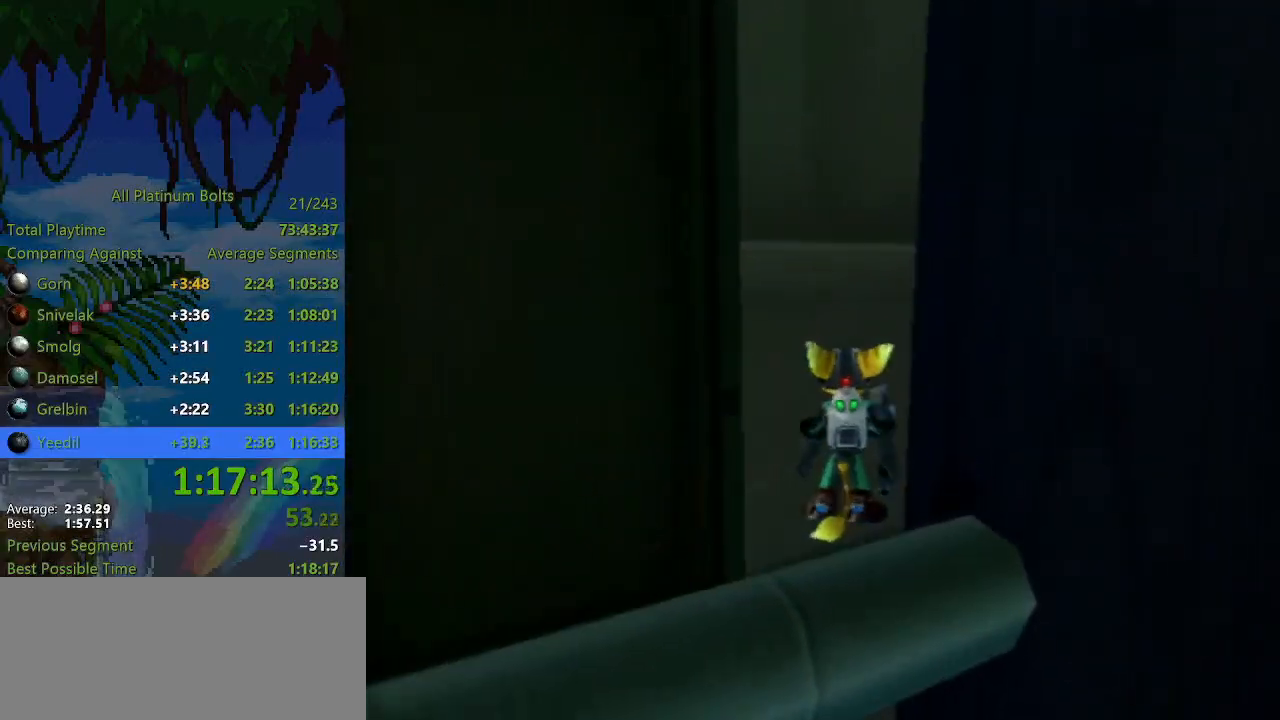
{"buttons": ["L1"], "left_stick": "center", "right_stick": "center", "events": [[117, "CIRCLE", "down"], [217, "CIRCLE", "up"], [400, "L1", "down"], [417, "left_stick", "center"]]}
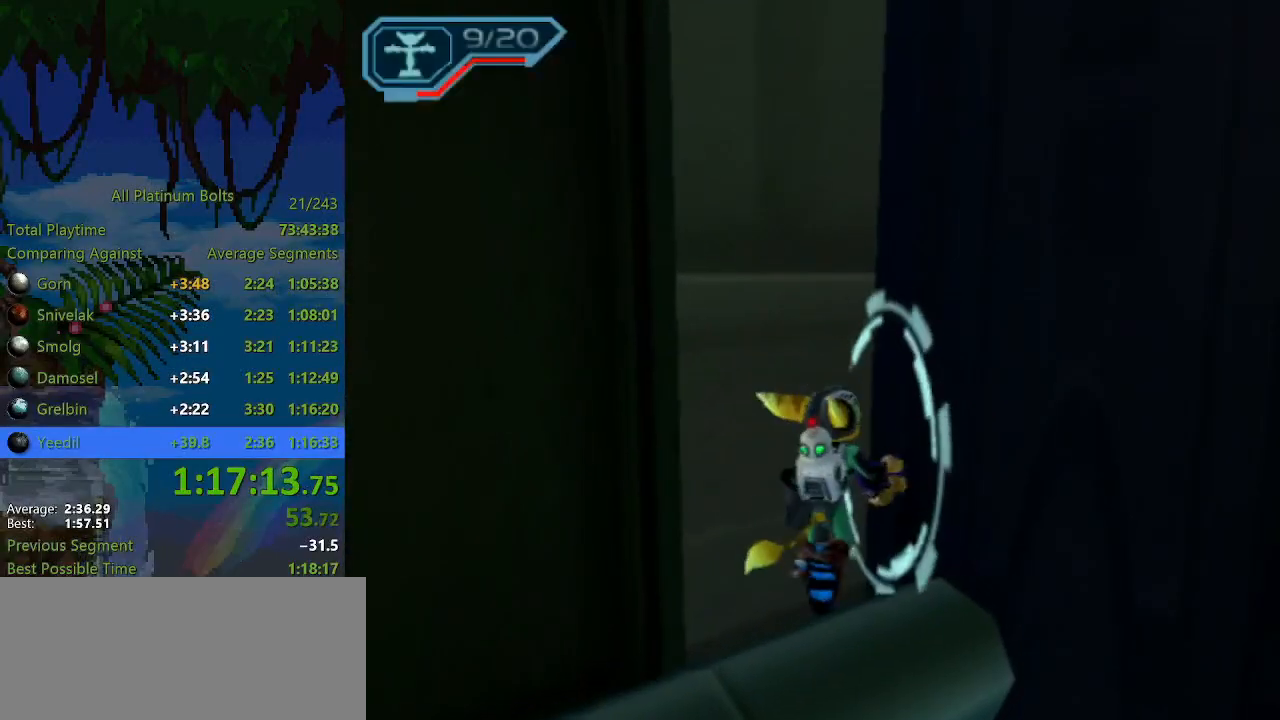
{"buttons": ["L1", "DPAD_UP", "DPAD_RIGHT"], "left_stick": "center", "right_stick": "center", "events": [[50, "DPAD_UP", "down"], [83, "DPAD_RIGHT", "down"]]}
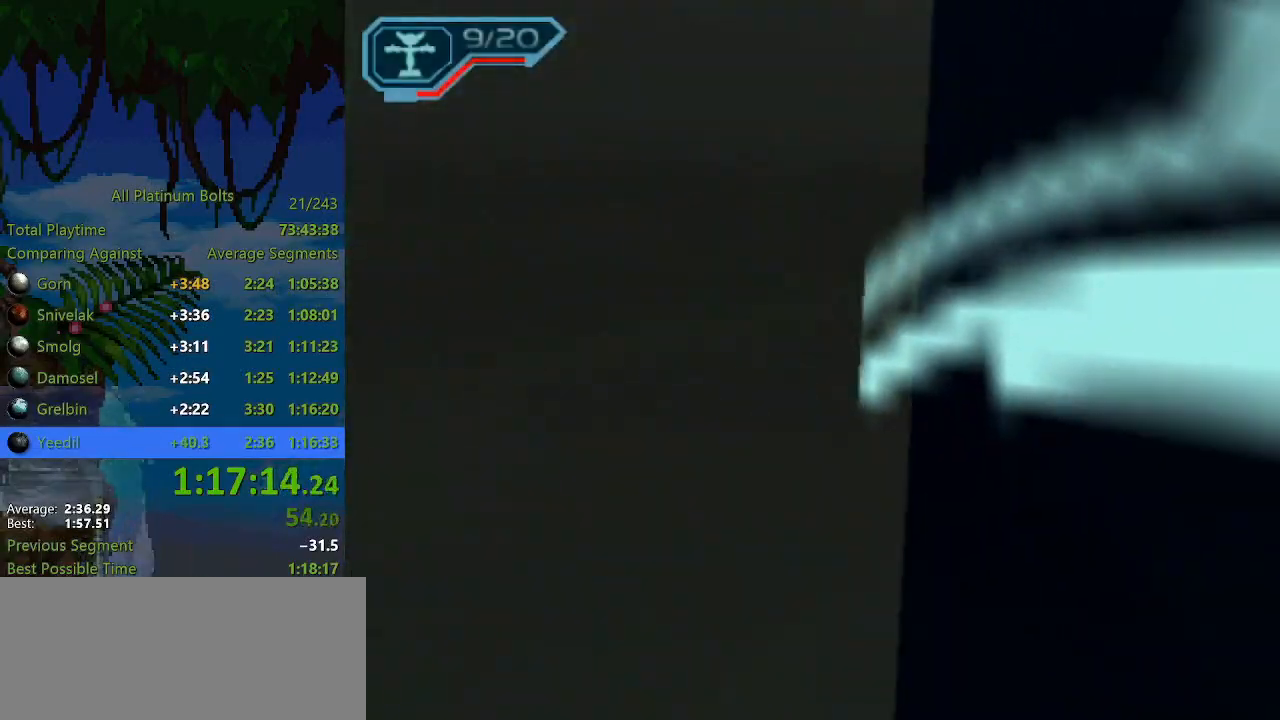
{"buttons": ["L1", "DPAD_UP", "DPAD_RIGHT"], "left_stick": "center", "right_stick": "center", "events": []}
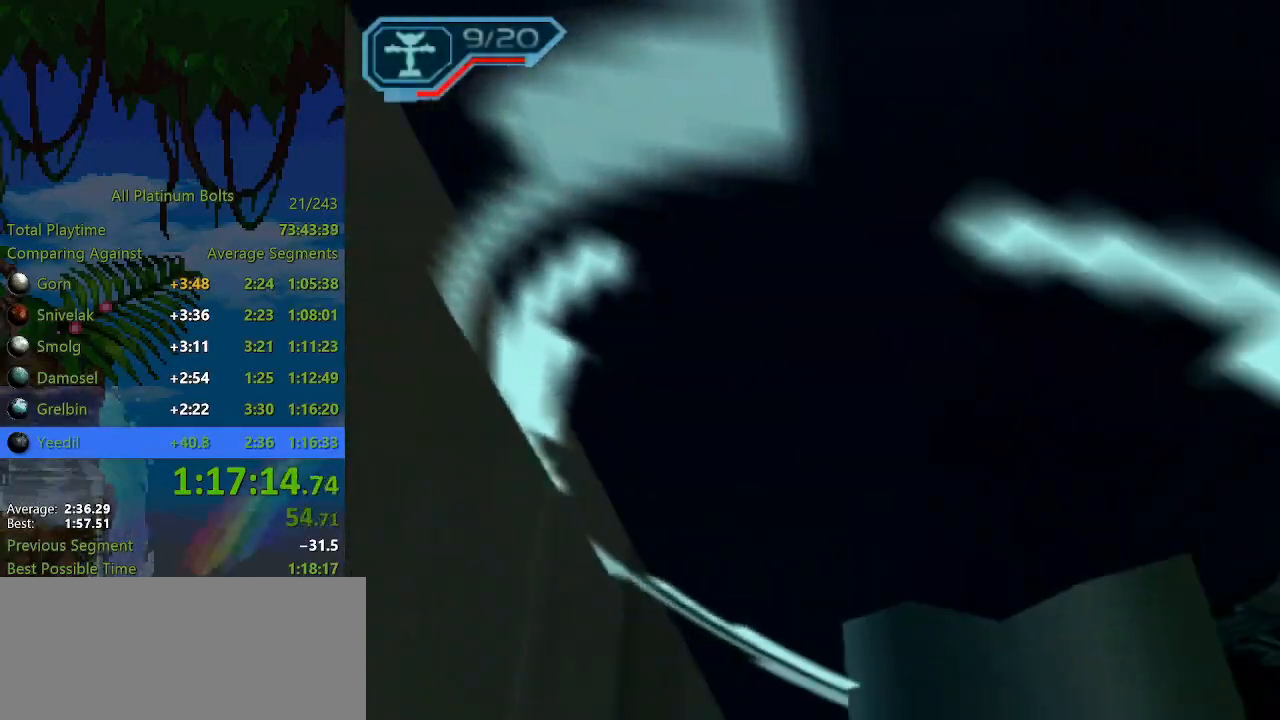
{"buttons": ["L1", "DPAD_UP"], "left_stick": "center", "right_stick": "center", "events": [[233, "DPAD_RIGHT", "up"]]}
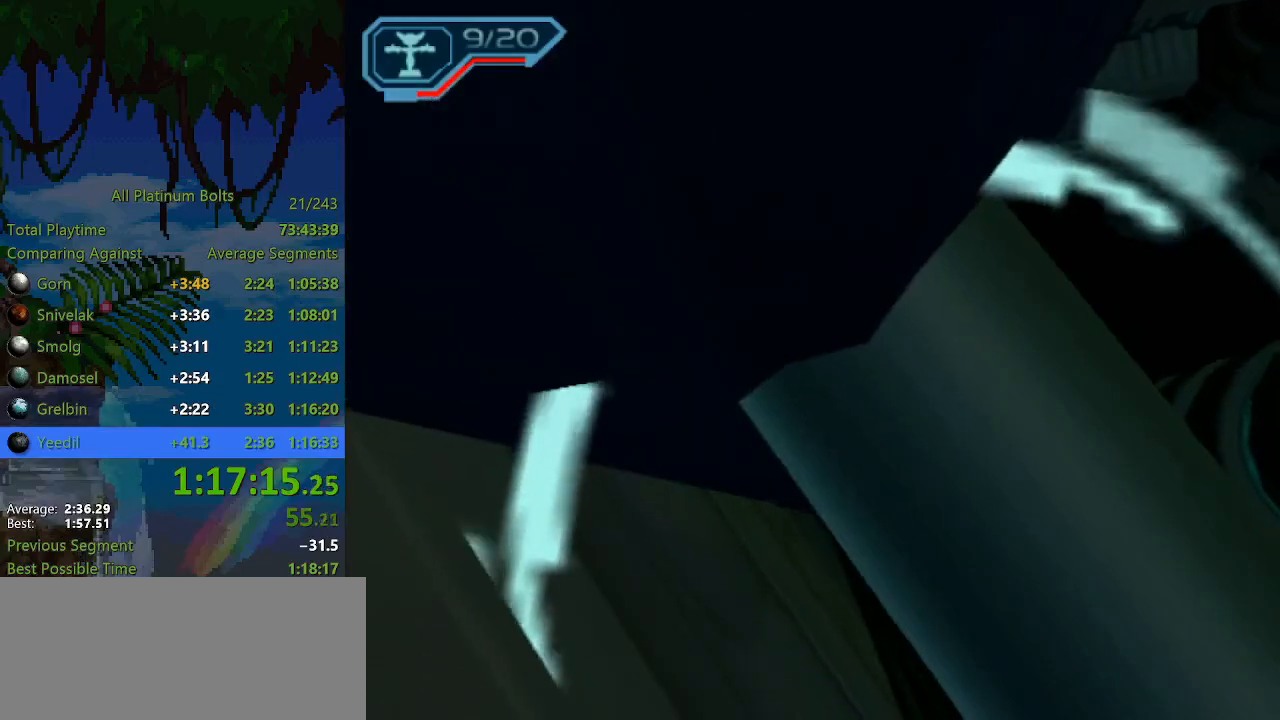
{"buttons": ["L1", "DPAD_UP", "DPAD_LEFT"], "left_stick": "center", "right_stick": "center", "events": [[33, "CIRCLE", "down"], [117, "CIRCLE", "up"], [200, "DPAD_LEFT", "down"]]}
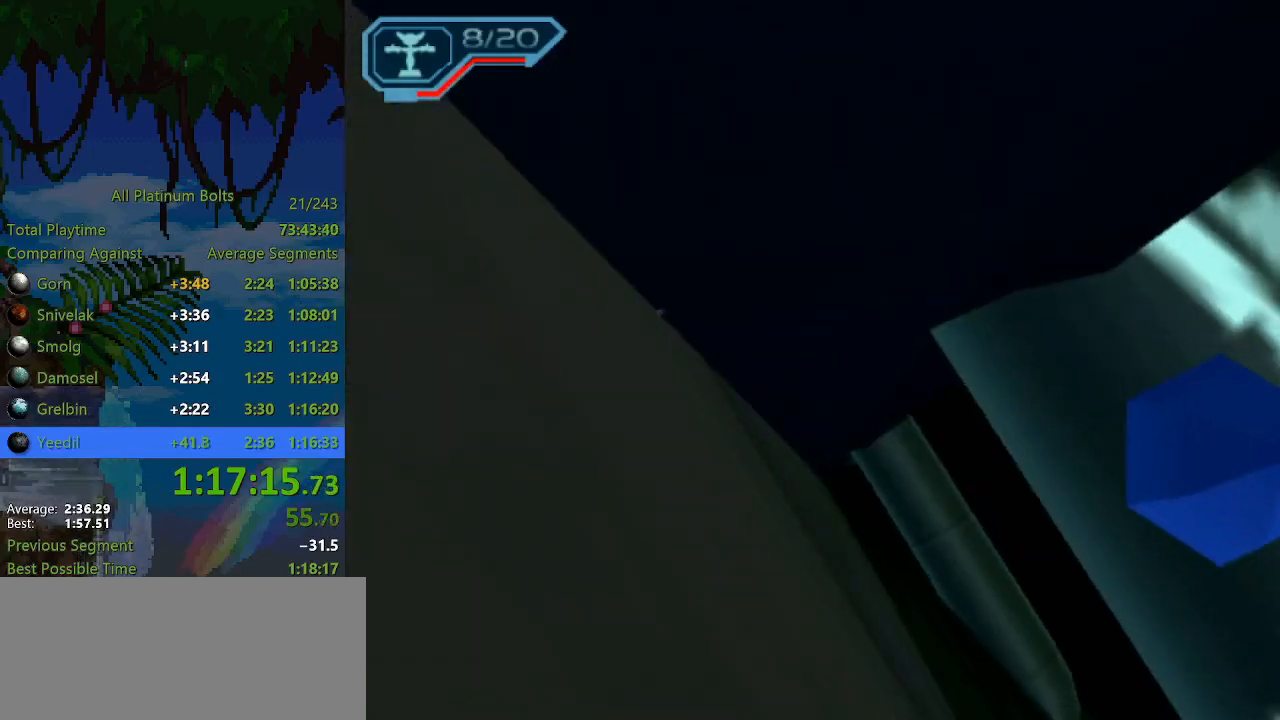
{"buttons": ["L1", "DPAD_UP", "DPAD_LEFT"], "left_stick": "center", "right_stick": "center", "events": []}
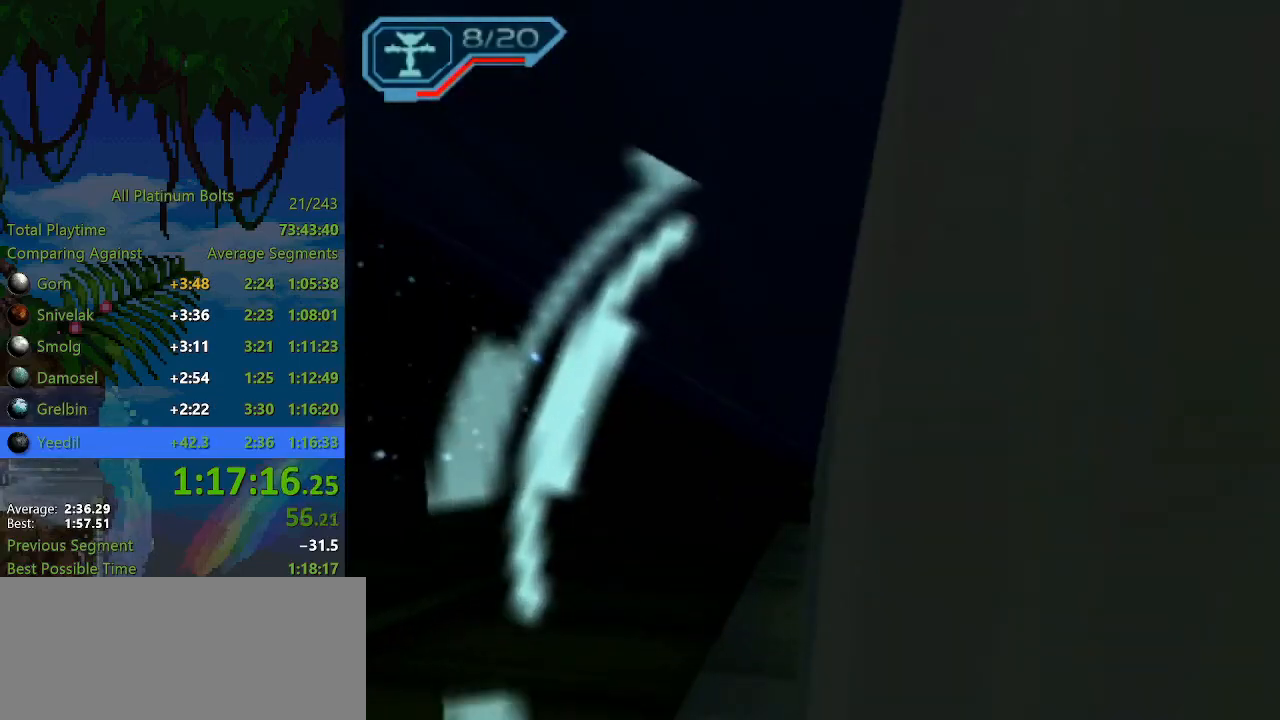
{"buttons": ["L1"], "left_stick": "center", "right_stick": "center", "events": [[467, "DPAD_LEFT", "up"], [500, "DPAD_UP", "up"]]}
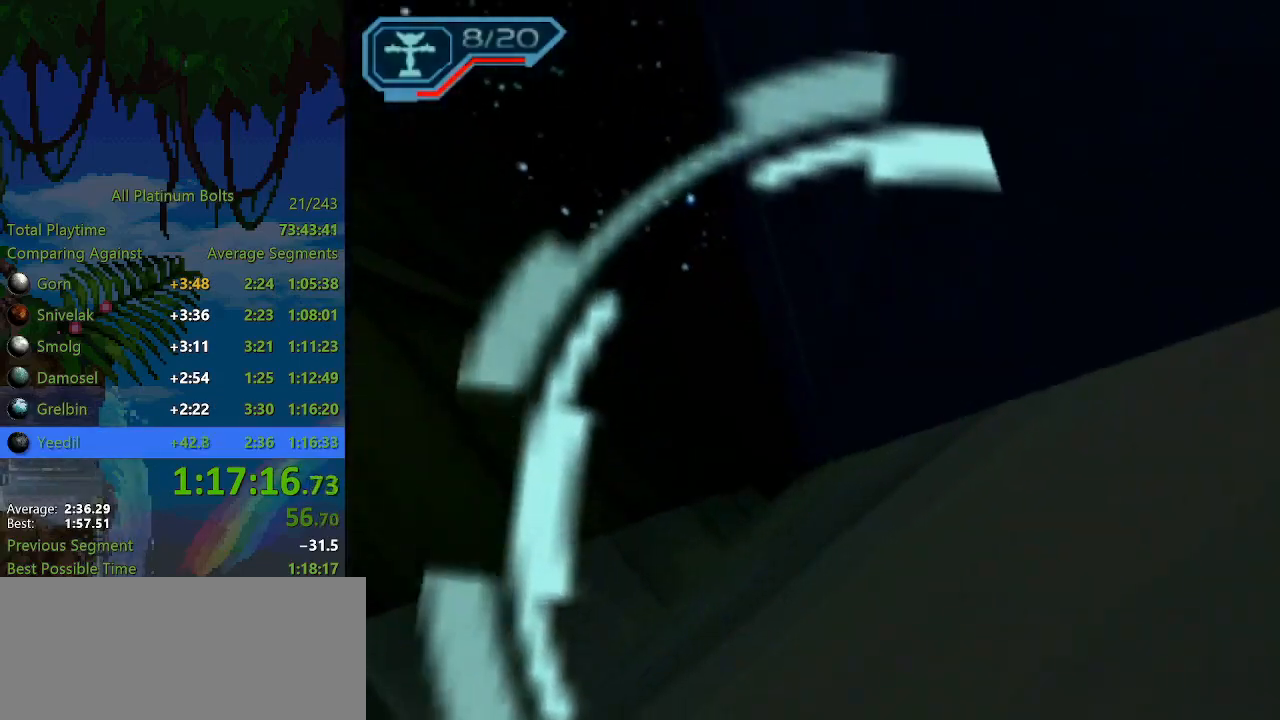
{"buttons": [], "left_stick": "up", "right_stick": "center", "events": [[17, "L1", "up"], [83, "R1", "down"], [133, "R1", "up"], [183, "R1", "down"], [250, "R1", "up"], [267, "left_stick", "up"]]}
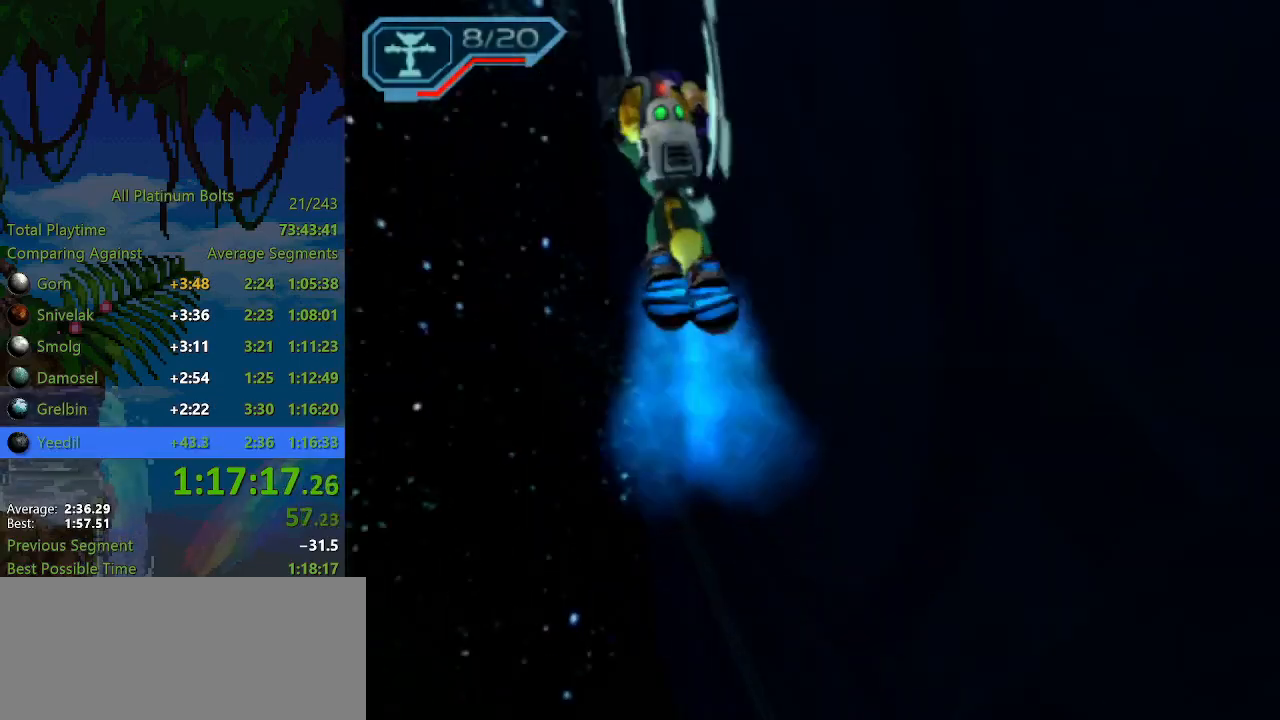
{"buttons": ["CROSS", "R1"], "left_stick": "left", "right_stick": "center", "events": [[33, "left_stick", "up-right"], [100, "L1", "down"], [117, "CIRCLE", "down"], [283, "CIRCLE", "up"], [283, "L1", "up"], [433, "CROSS", "down"], [450, "R1", "down"], [450, "left_stick", "left"]]}
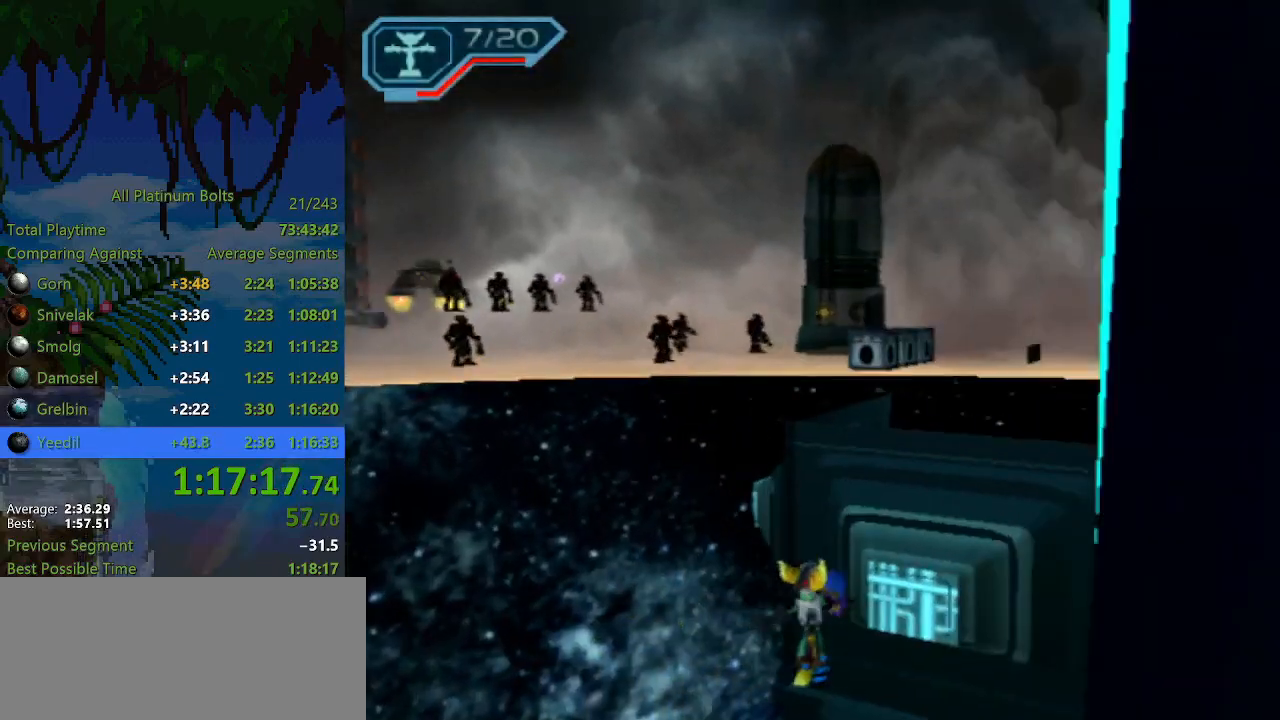
{"buttons": ["CROSS"], "left_stick": "center", "right_stick": "center", "events": [[117, "R1", "up"], [133, "left_stick", "center"], [150, "CROSS", "up"], [250, "START", "down"], [383, "DPAD_DOWN", "down"], [383, "START", "up"], [450, "CROSS", "down"], [467, "DPAD_DOWN", "up"]]}
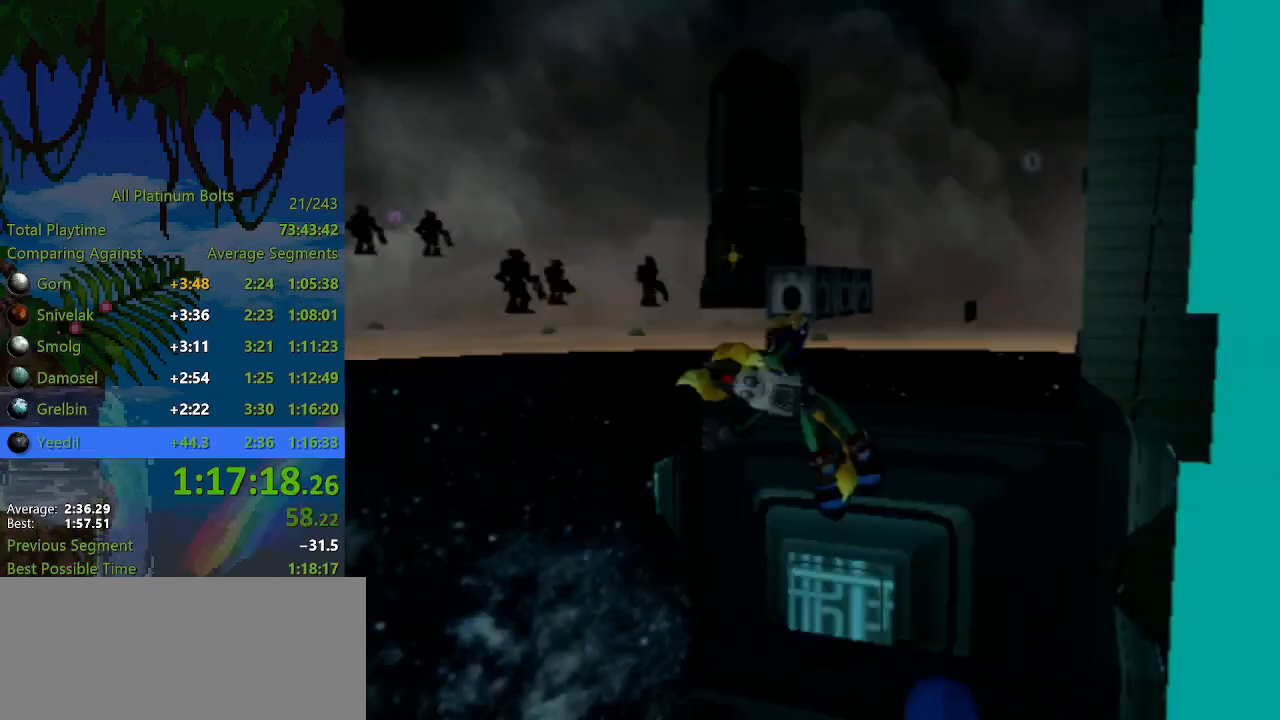
{"buttons": ["DPAD_DOWN"], "left_stick": "center", "right_stick": "center", "events": [[33, "CROSS", "up"], [150, "DPAD_DOWN", "down"], [233, "DPAD_DOWN", "up"], [267, "CROSS", "down"], [383, "CROSS", "up"], [467, "DPAD_DOWN", "down"]]}